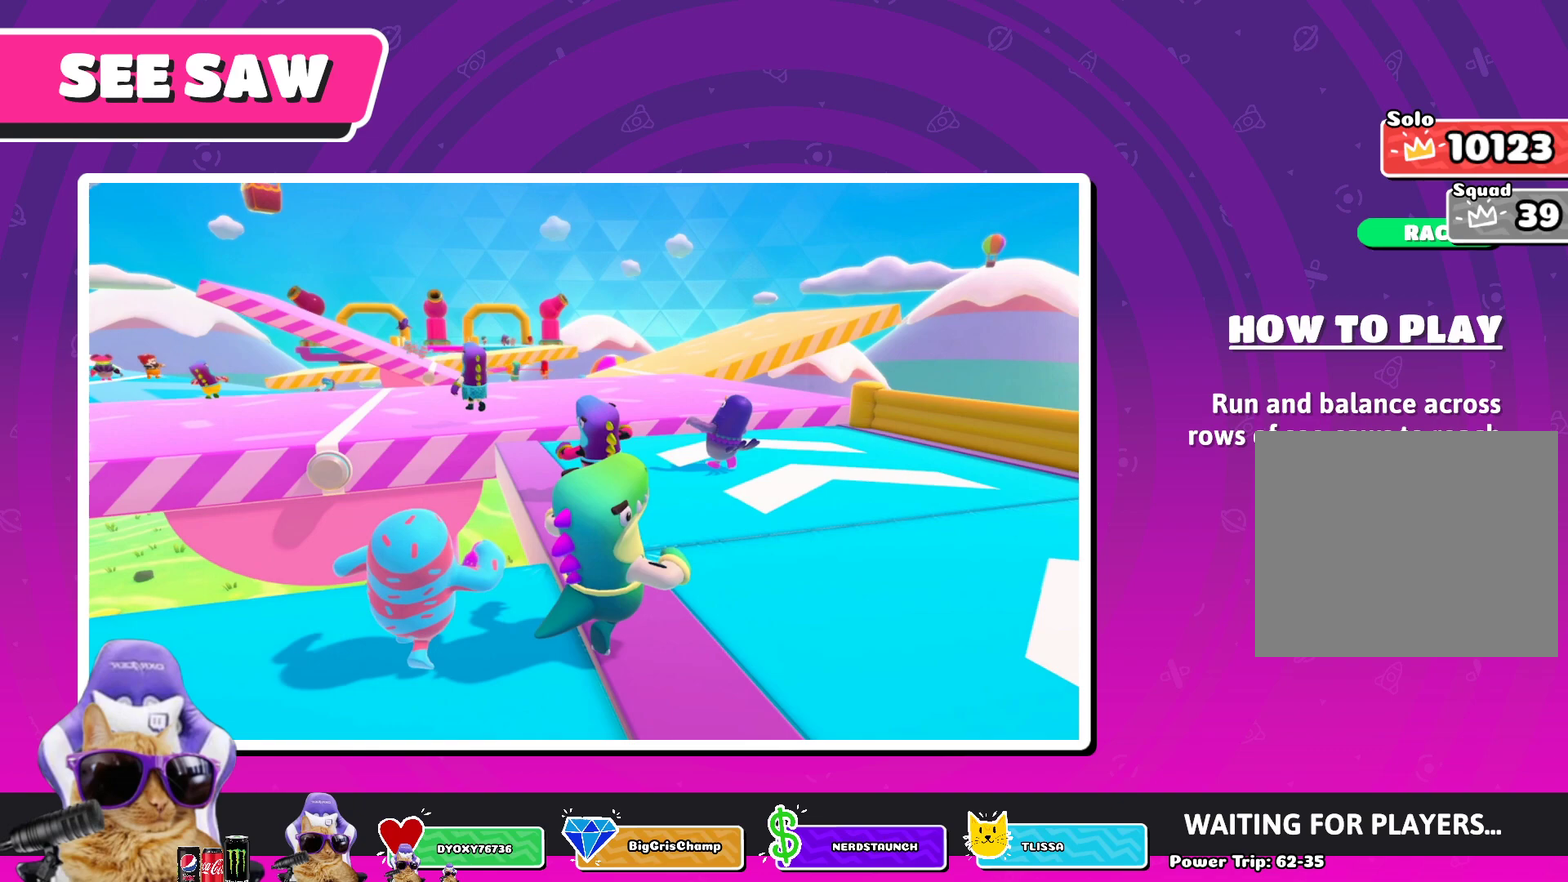
Gameplay with a controller (PlayStation layout); each line is a JSON object with the inputs held at the frame after it. "events" lists button and stick changes between this image and that frame as [ms after this image, input, new state], when the widget could be followed in between.
{"buttons": [], "left_stick": "center", "right_stick": "center", "events": []}
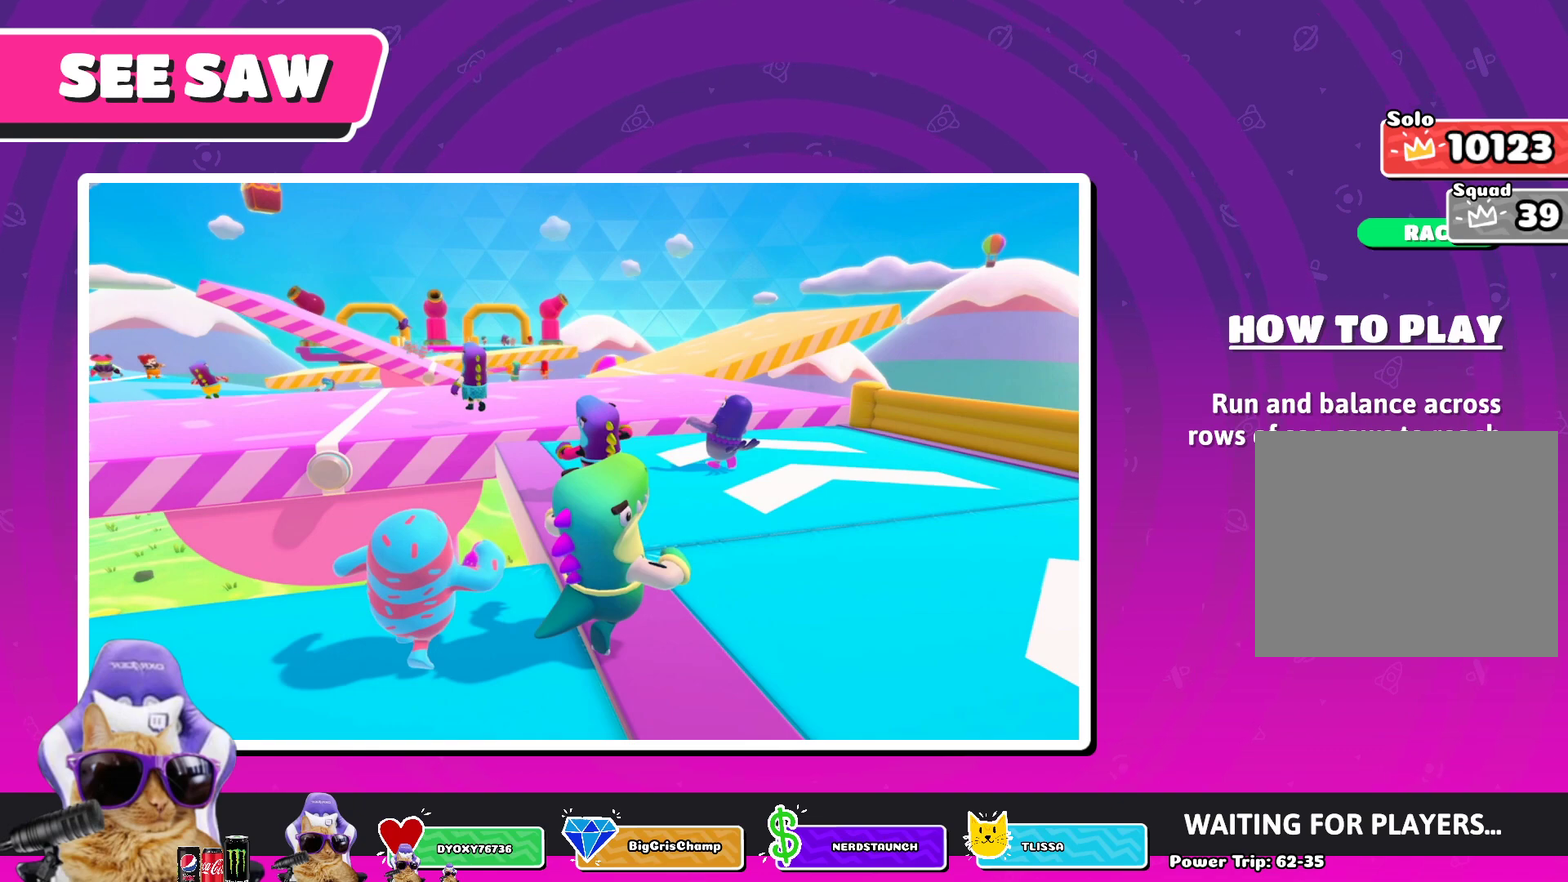
{"buttons": [], "left_stick": "center", "right_stick": "center", "events": []}
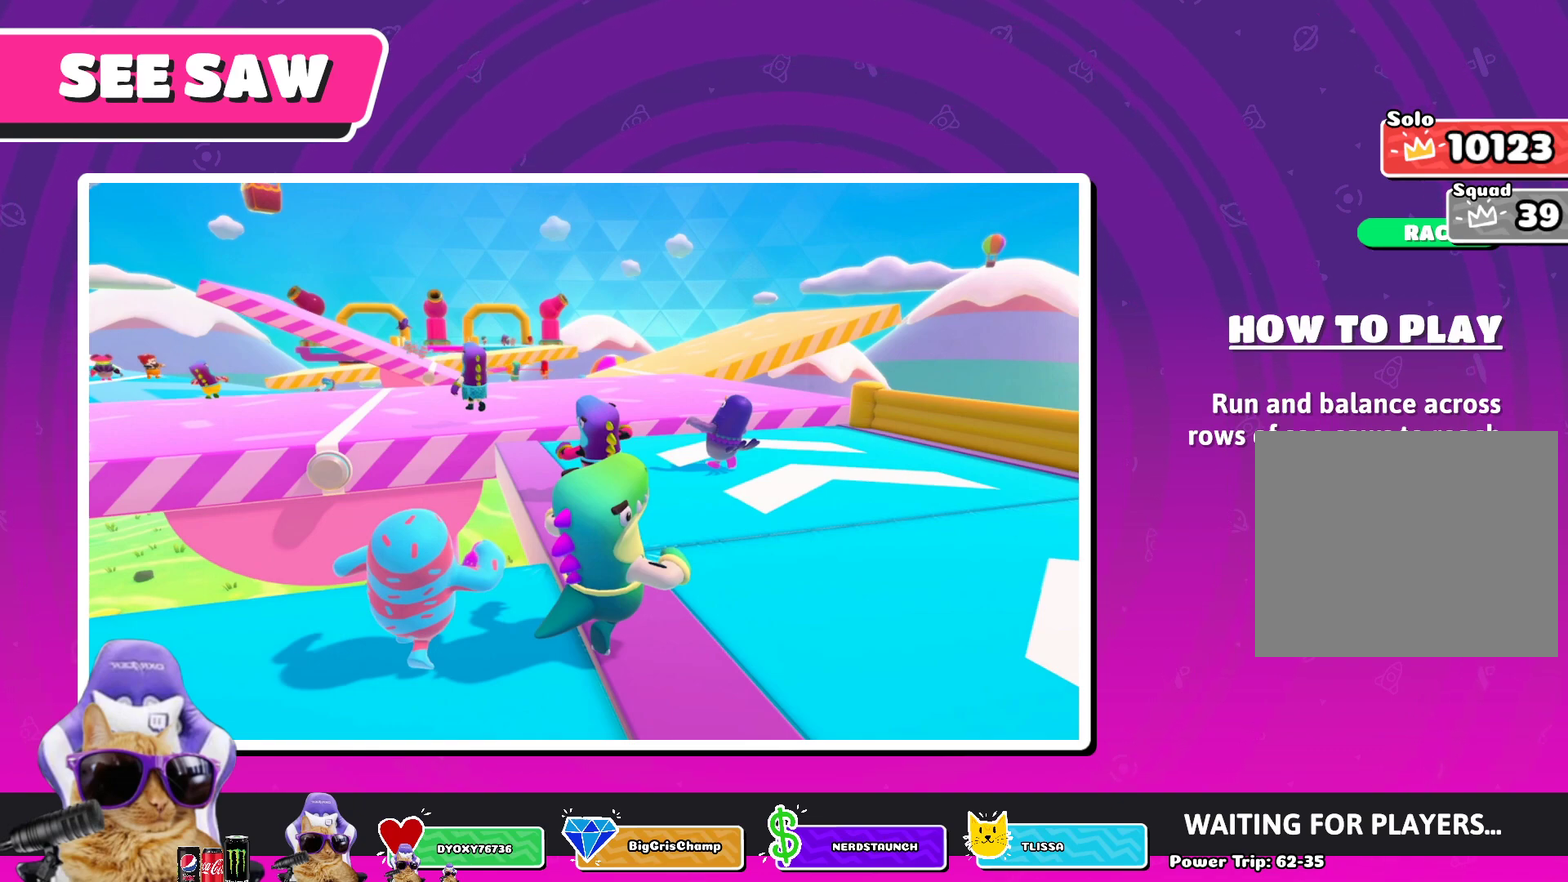
{"buttons": [], "left_stick": "center", "right_stick": "center", "events": []}
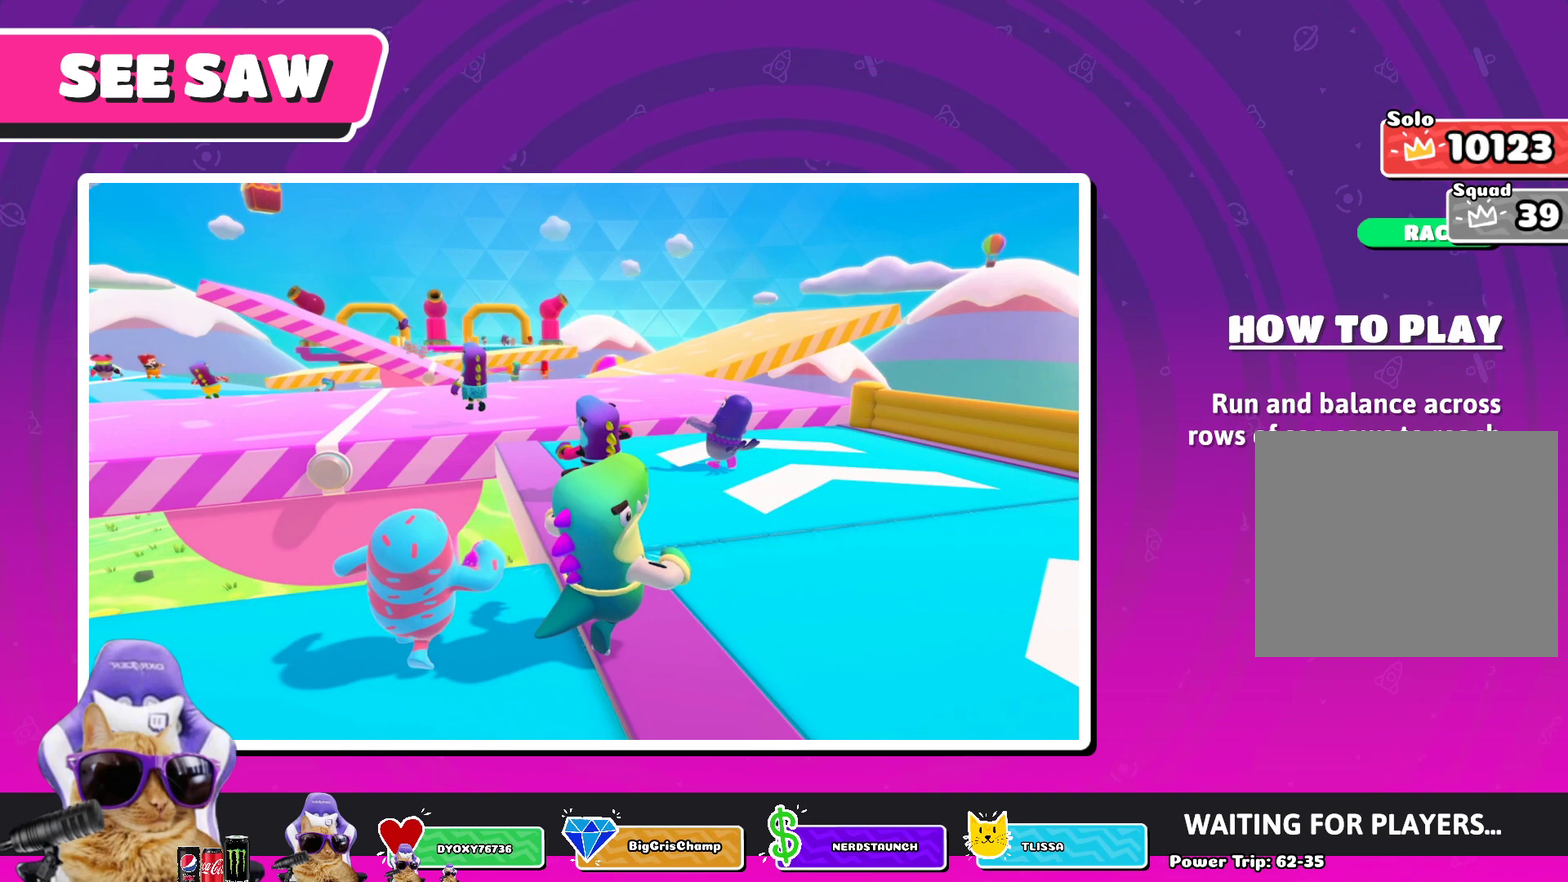
{"buttons": [], "left_stick": "center", "right_stick": "center", "events": []}
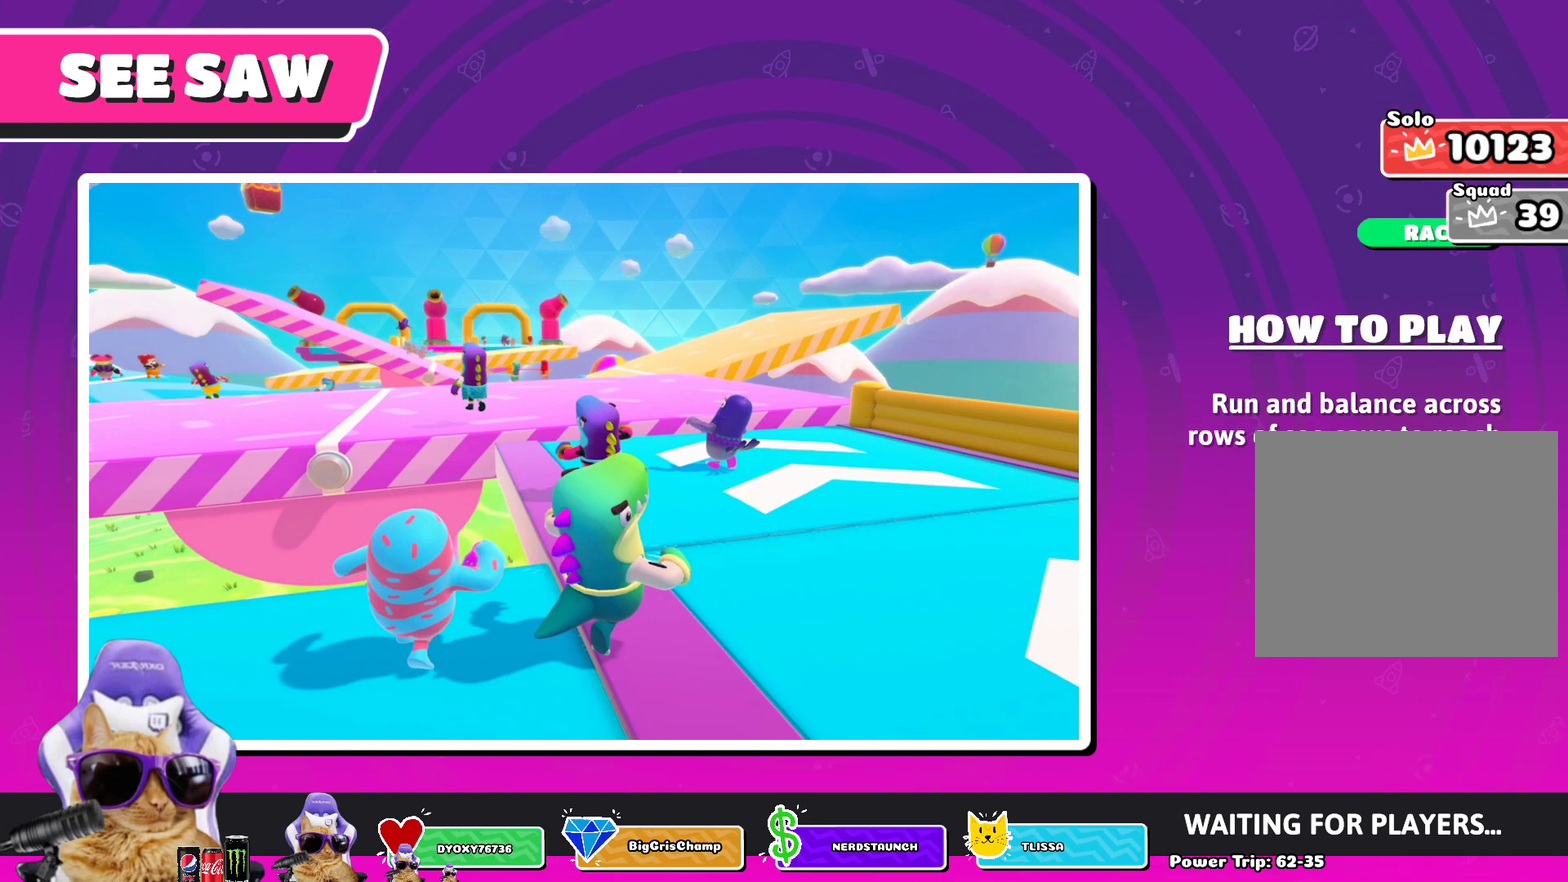
{"buttons": [], "left_stick": "center", "right_stick": "center", "events": []}
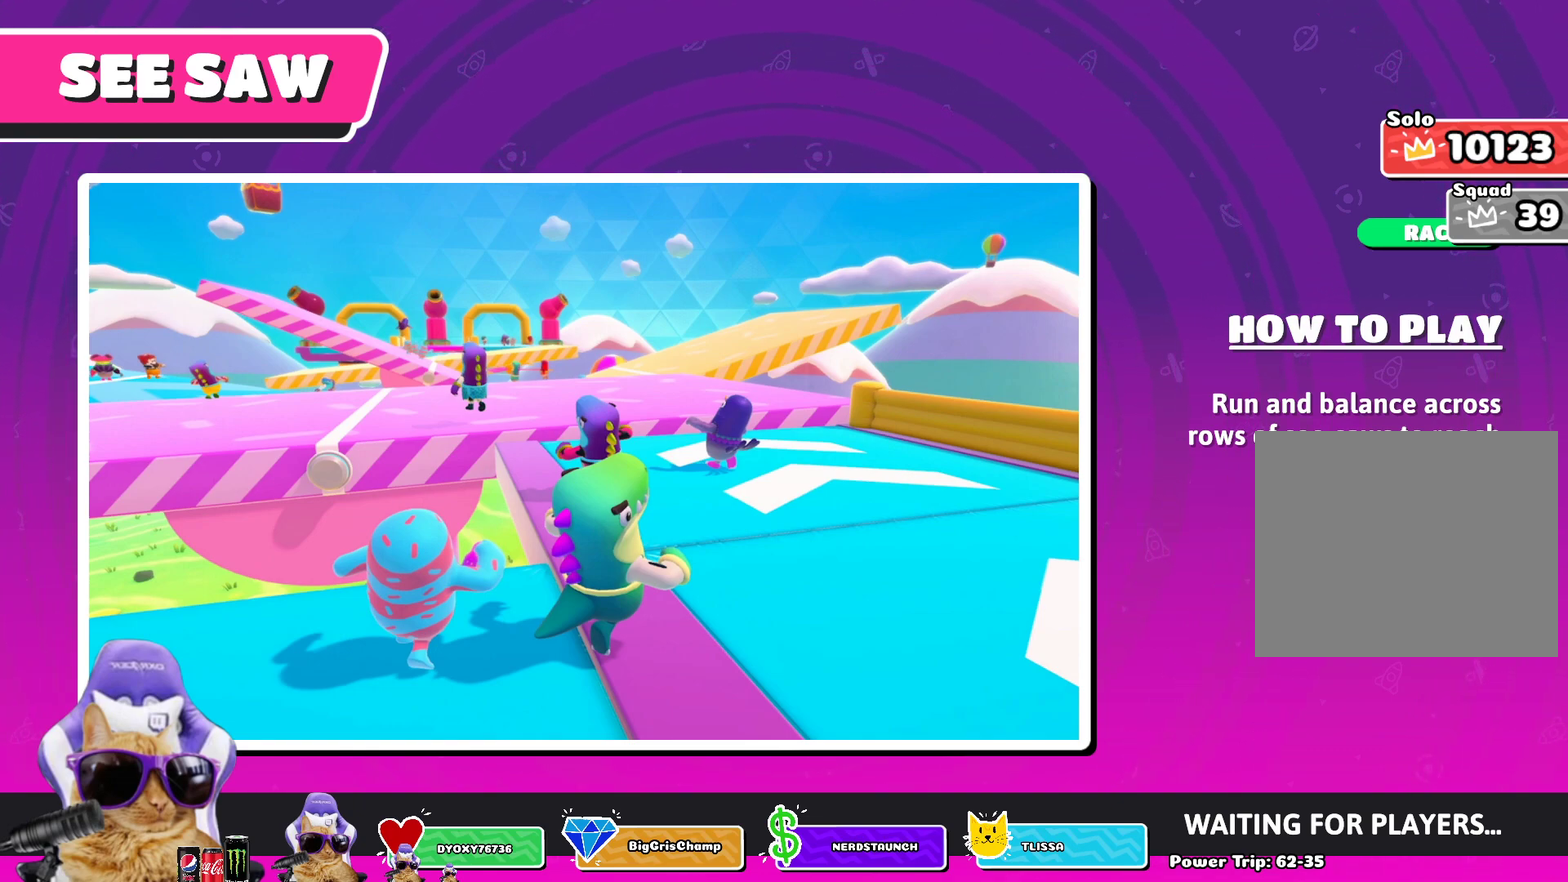
{"buttons": [], "left_stick": "center", "right_stick": "center", "events": []}
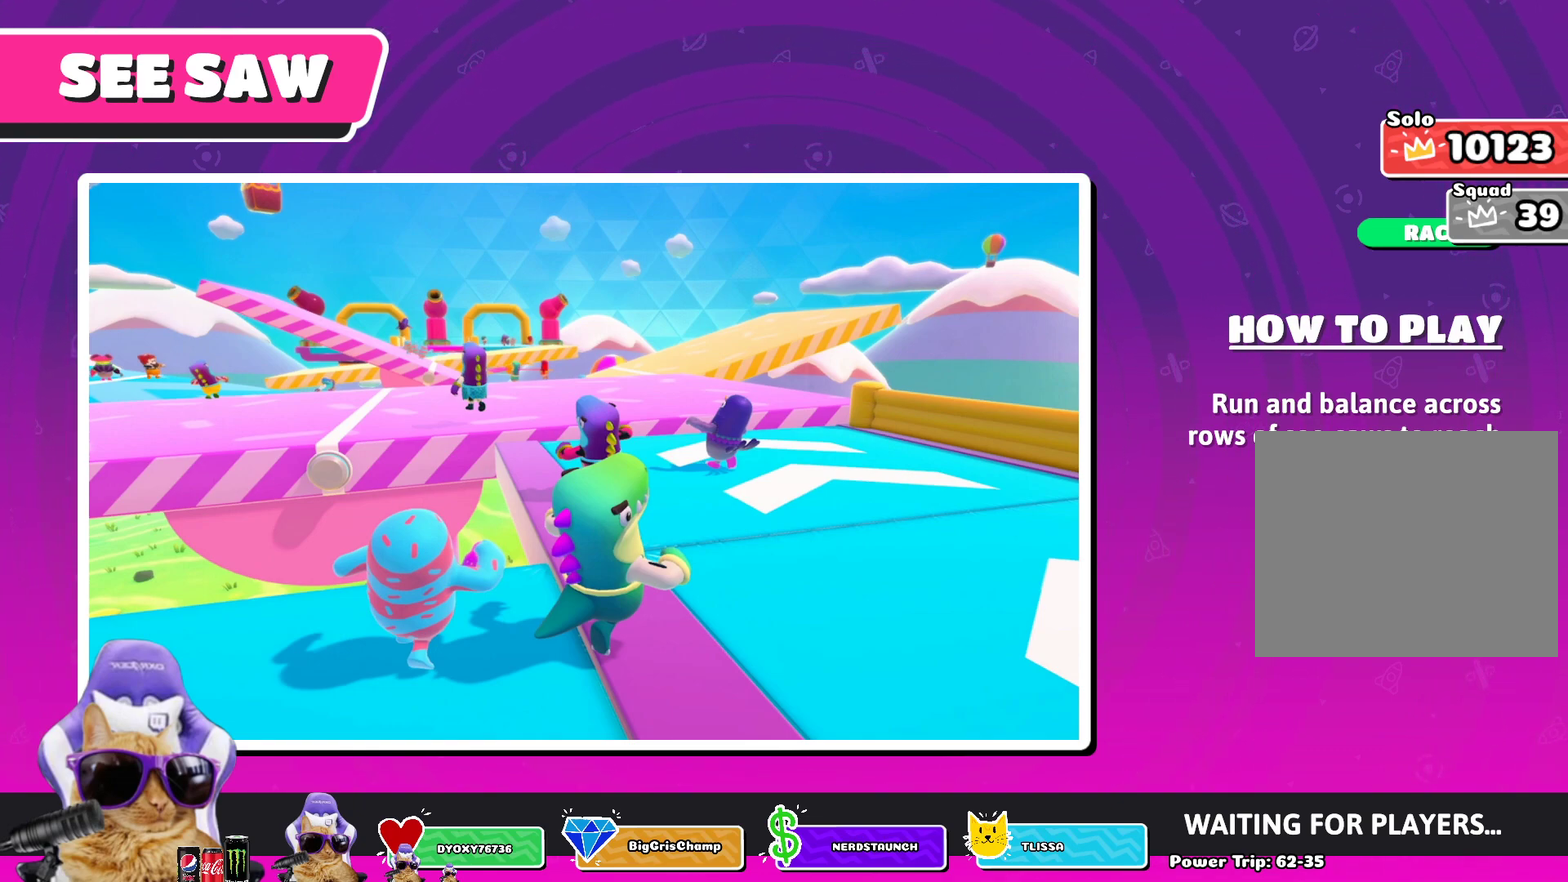
{"buttons": [], "left_stick": "center", "right_stick": "center", "events": []}
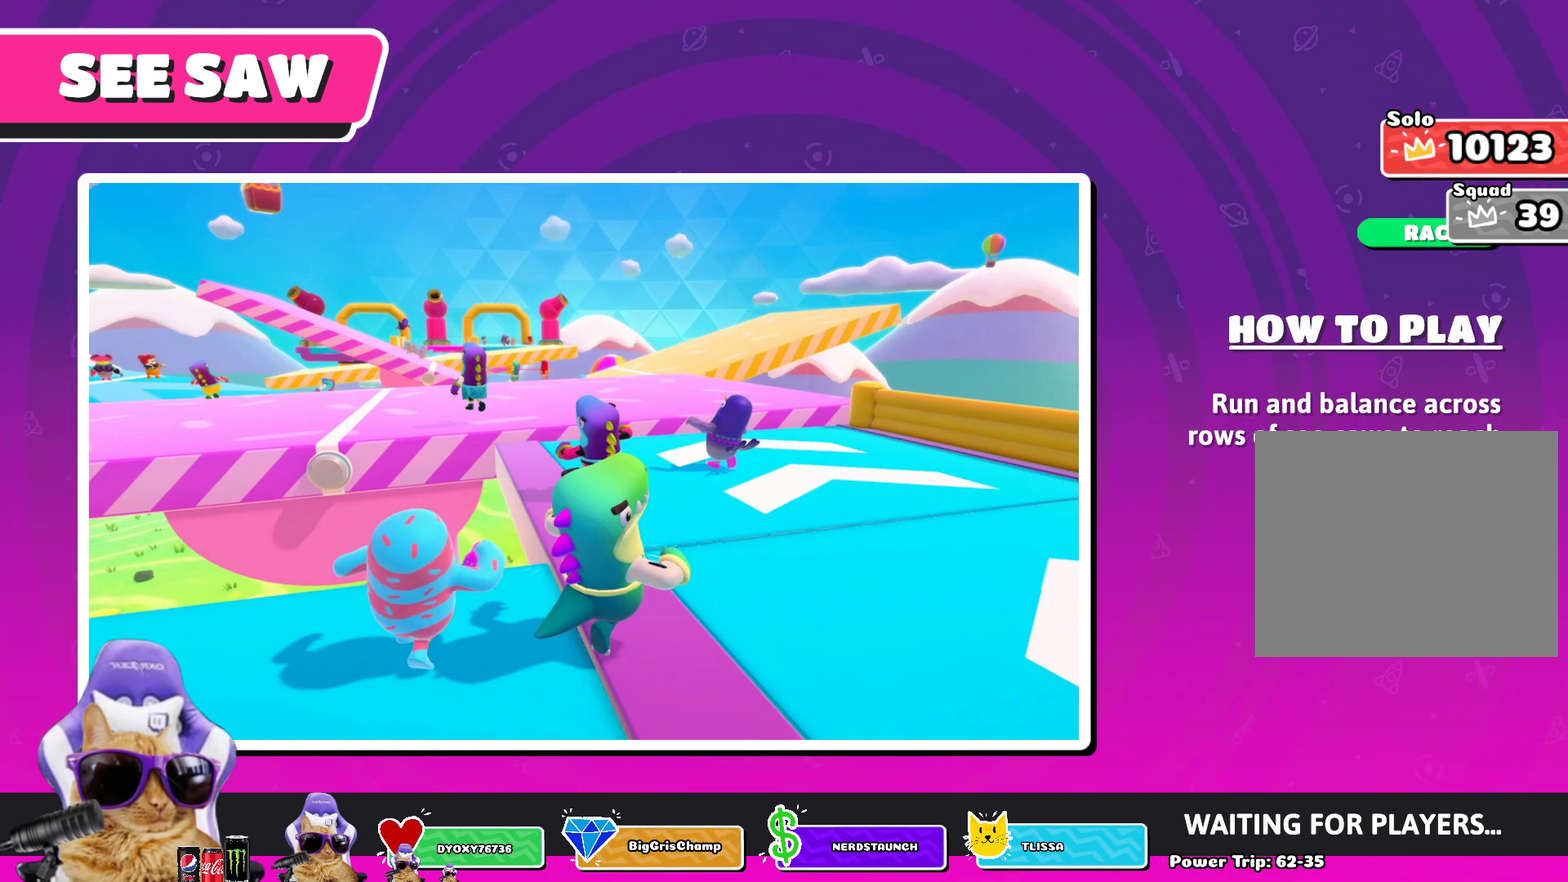
{"buttons": [], "left_stick": "center", "right_stick": "center", "events": []}
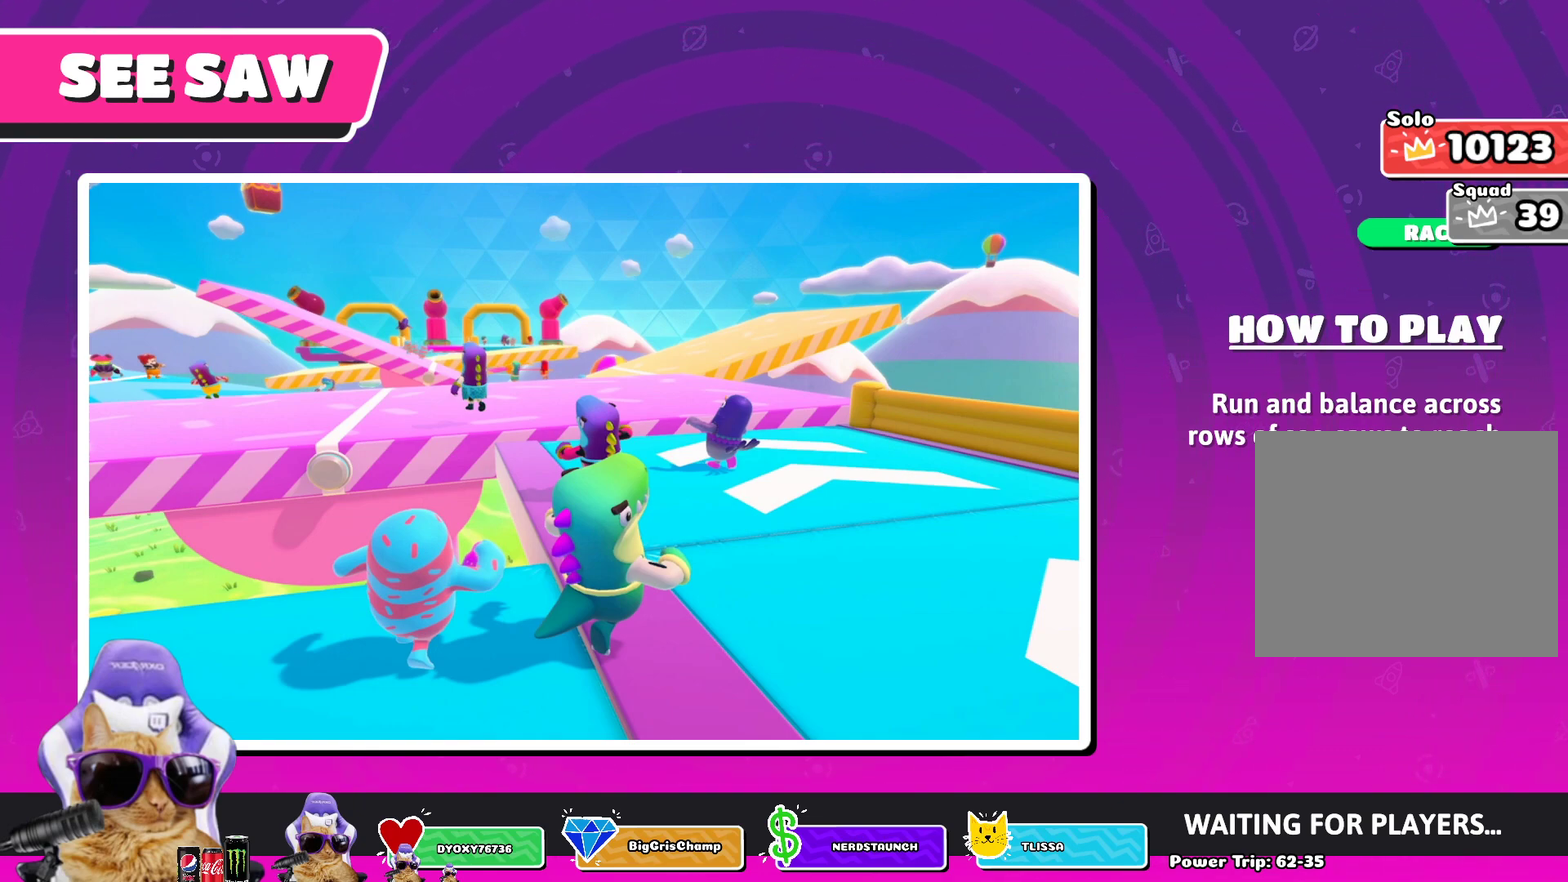
{"buttons": [], "left_stick": "left", "right_stick": "center", "events": [[383, "left_stick", "left"]]}
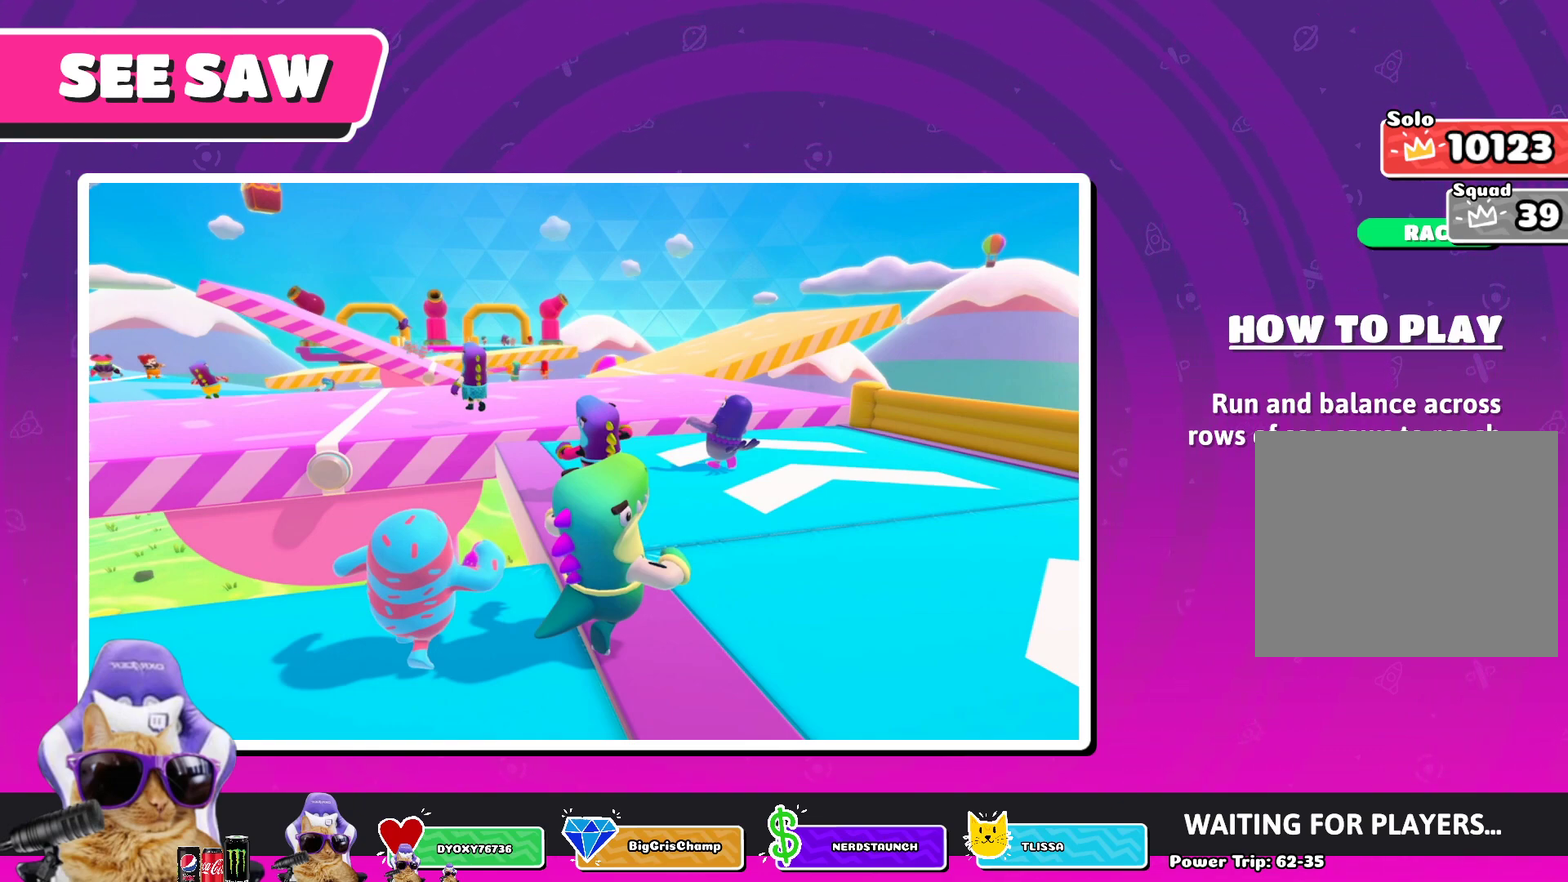
{"buttons": [], "left_stick": "up-left", "right_stick": "center", "events": [[383, "left_stick", "up-left"]]}
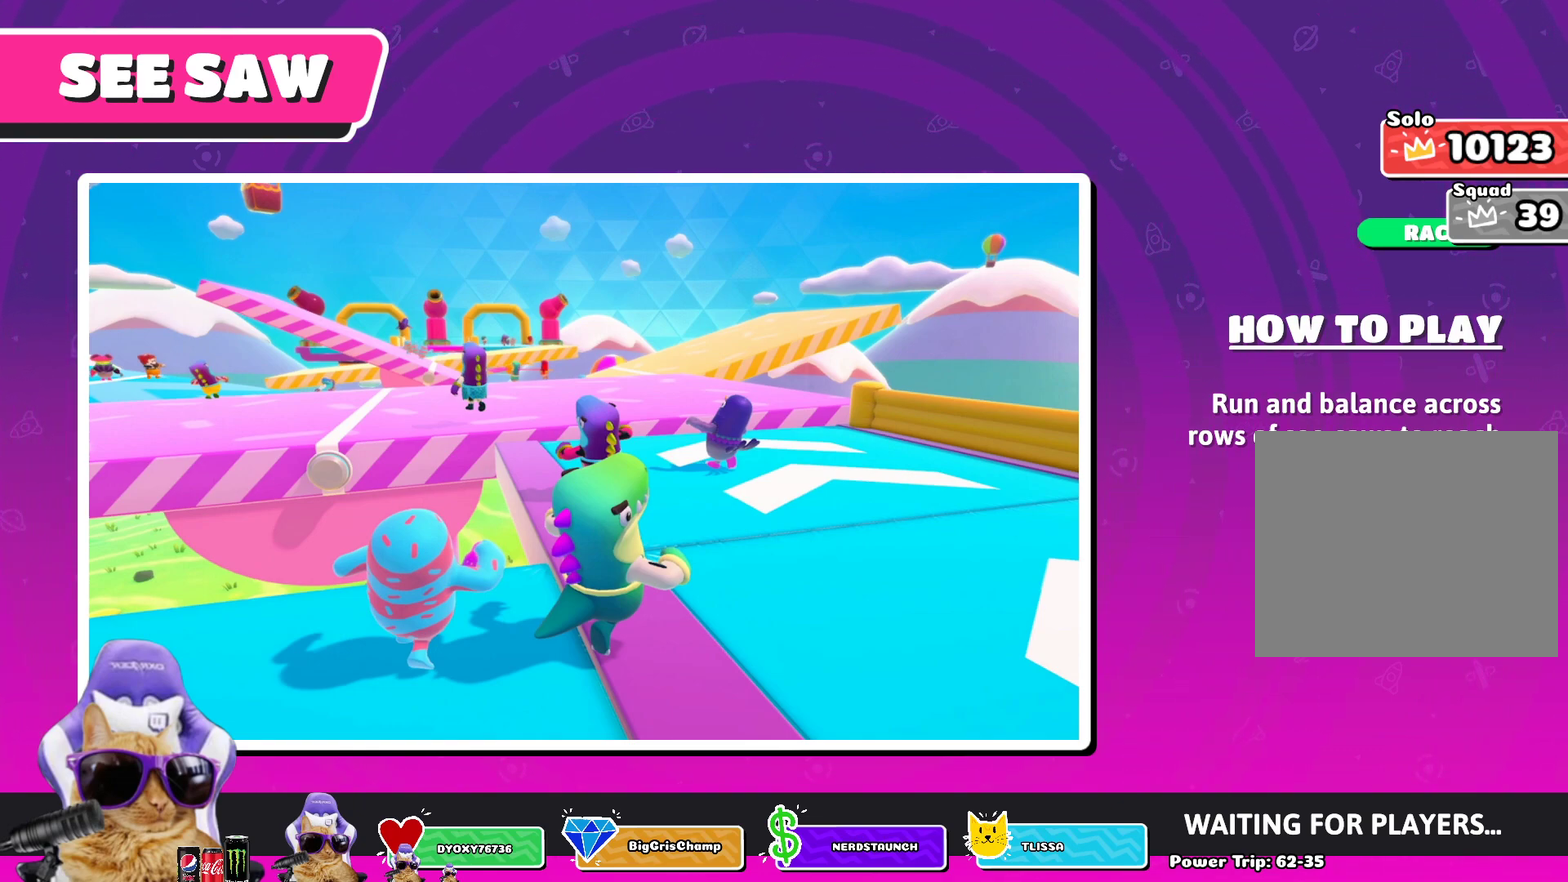
{"buttons": [], "left_stick": "center", "right_stick": "center", "events": [[33, "left_stick", "center"], [283, "CROSS", "down"], [367, "CROSS", "up"]]}
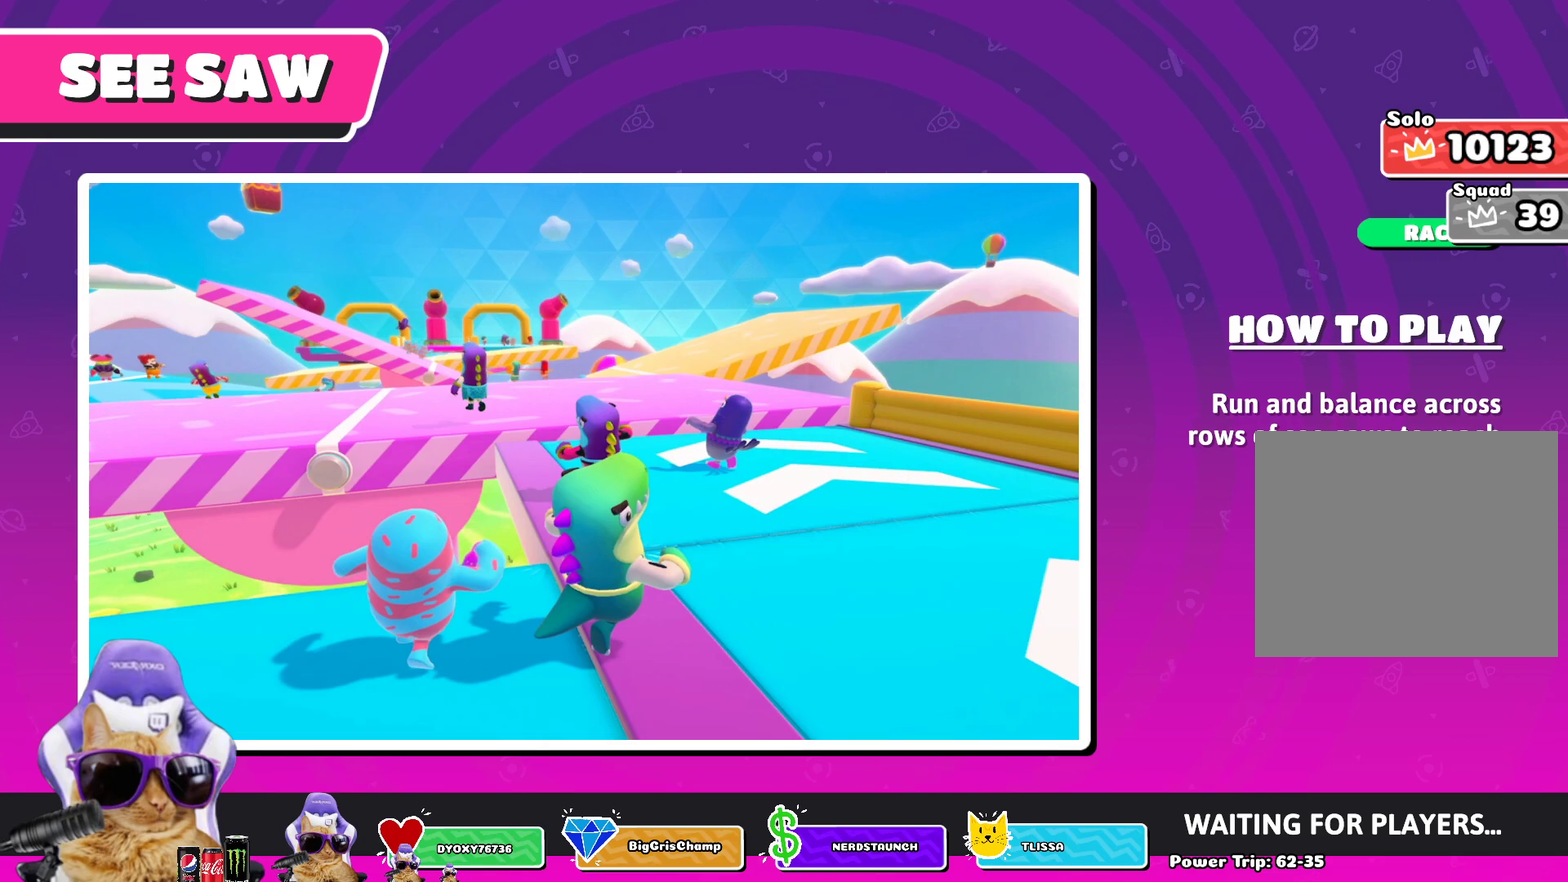
{"buttons": ["CROSS"], "left_stick": "center", "right_stick": "center", "events": [[17, "CROSS", "down"], [67, "CROSS", "up"], [183, "CROSS", "down"], [317, "CROSS", "up"], [500, "CROSS", "down"]]}
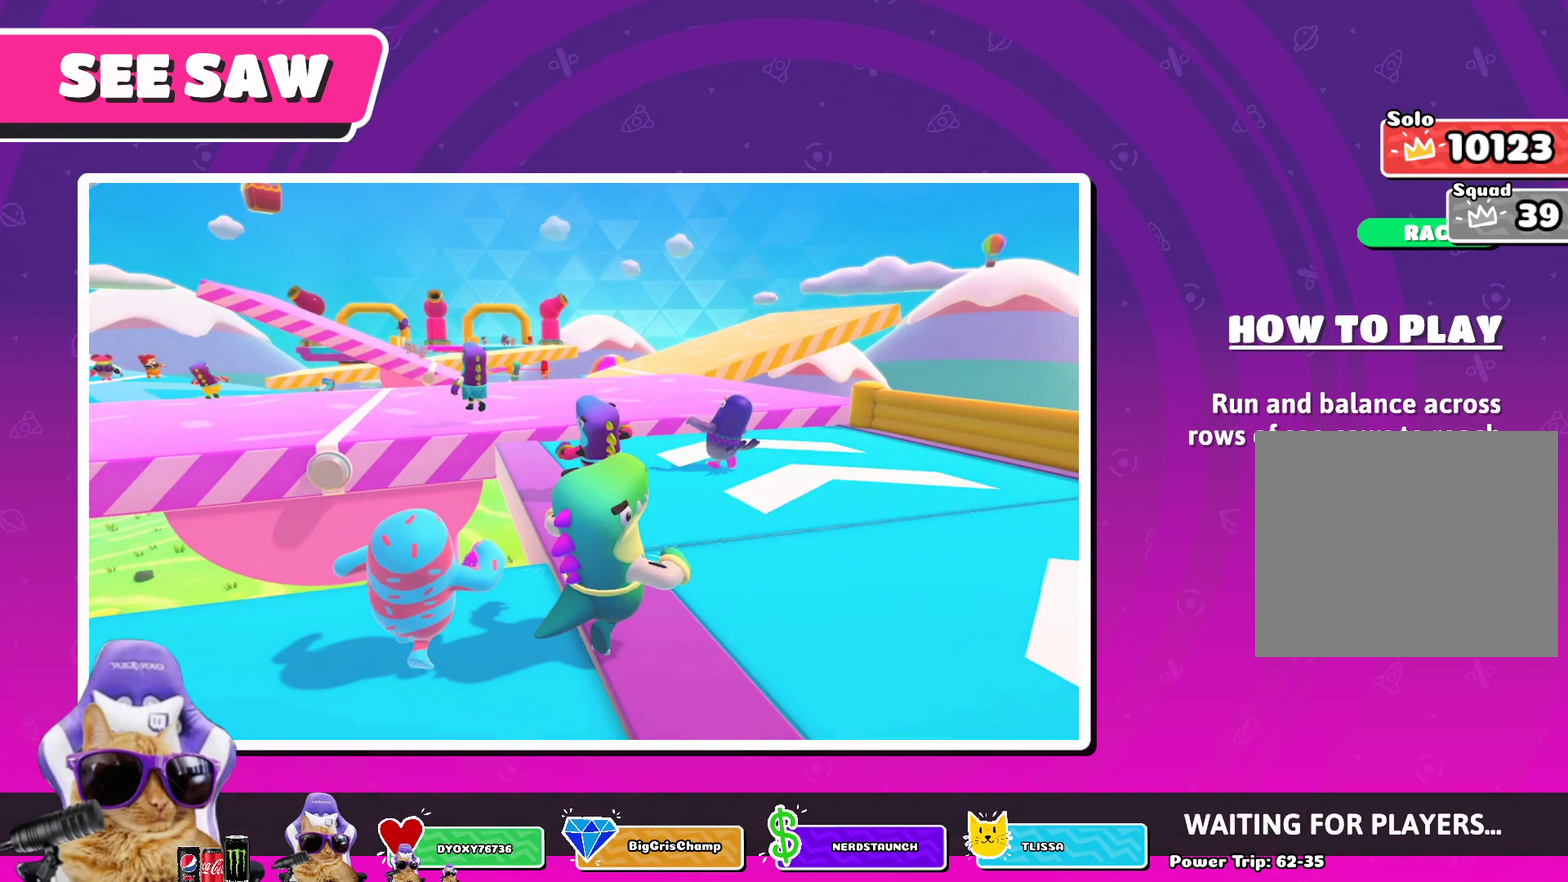
{"buttons": [], "left_stick": "center", "right_stick": "center", "events": [[117, "CROSS", "up"]]}